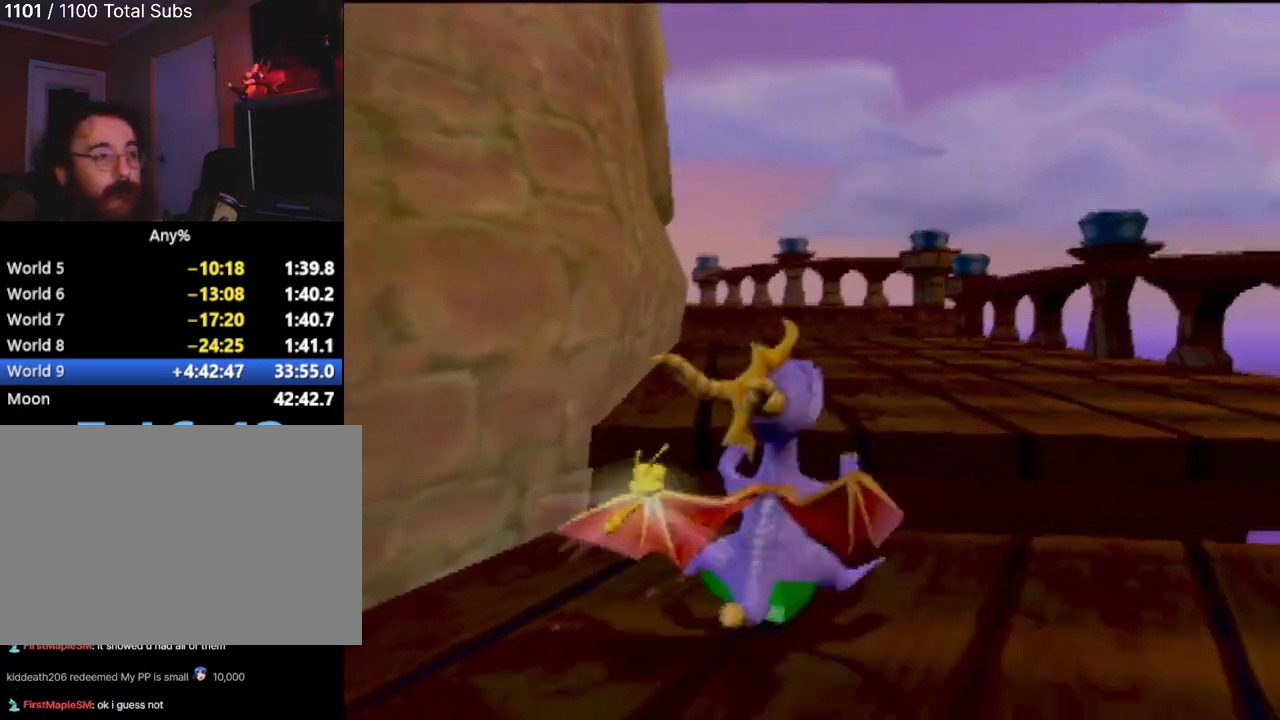
Gameplay with a controller (PlayStation layout); each line is a JSON object with the inputs held at the frame after it. "events" lists button and stick changes between this image and that frame as [ms after this image, input, new state], when the widget could be followed in between. Not read: L3 R3 right_stick.
{"buttons": ["CROSS", "SQUARE"], "left_stick": "right", "events": [[133, "CROSS", "down"], [350, "left_stick", "right"]]}
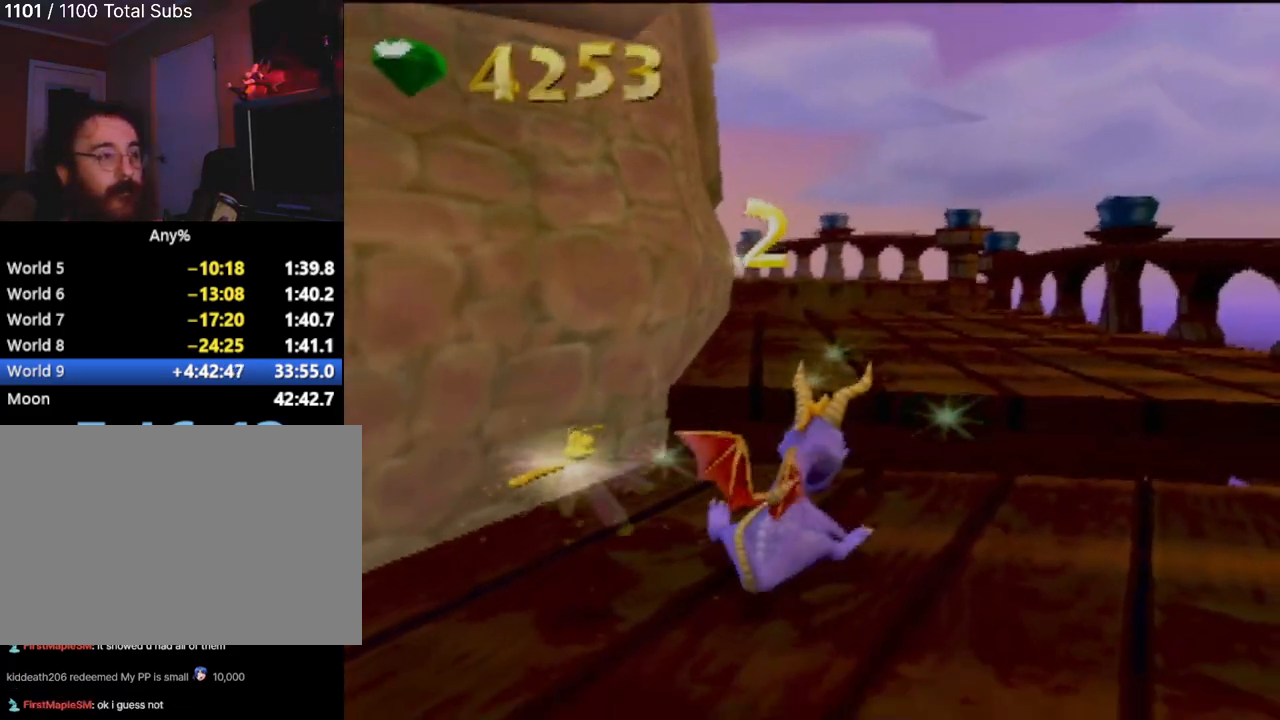
{"buttons": ["CROSS", "SQUARE"], "left_stick": "left", "events": [[184, "left_stick", "up-left"], [234, "left_stick", "left"]]}
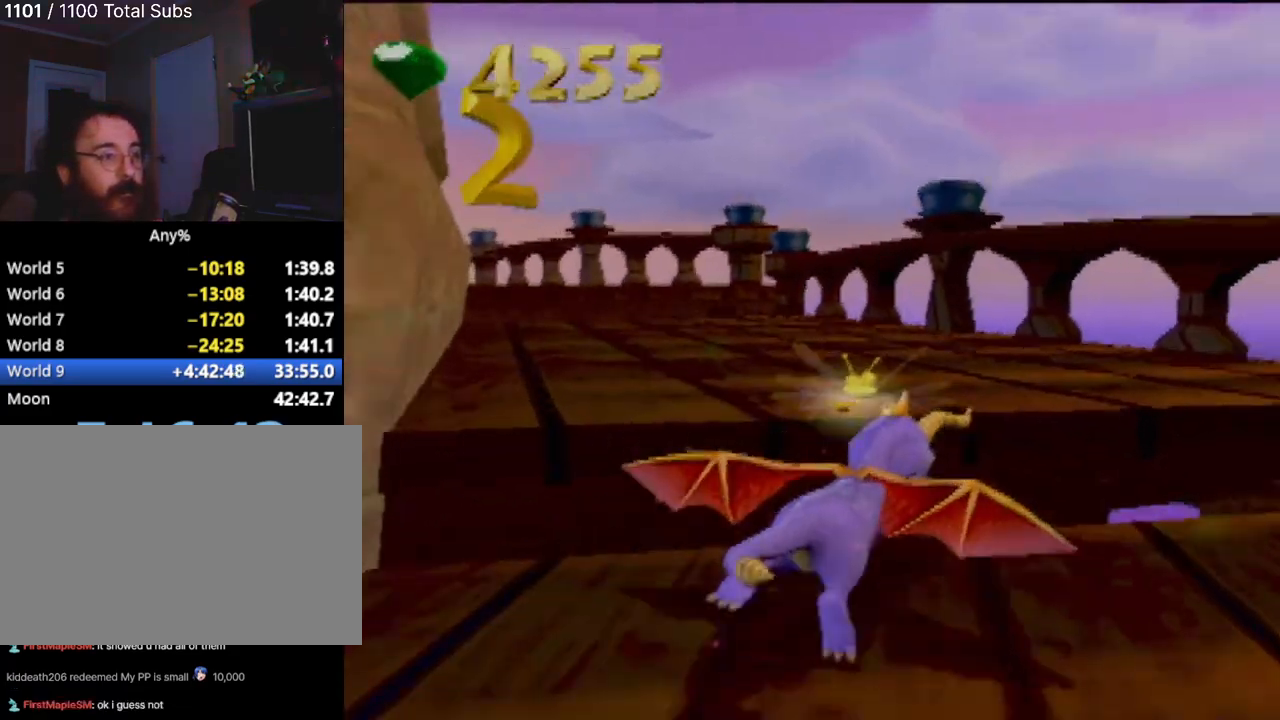
{"buttons": [], "left_stick": "up", "events": [[17, "left_stick", "center"], [67, "CROSS", "up"], [100, "SQUARE", "up"], [267, "left_stick", "up-right"], [417, "left_stick", "up"]]}
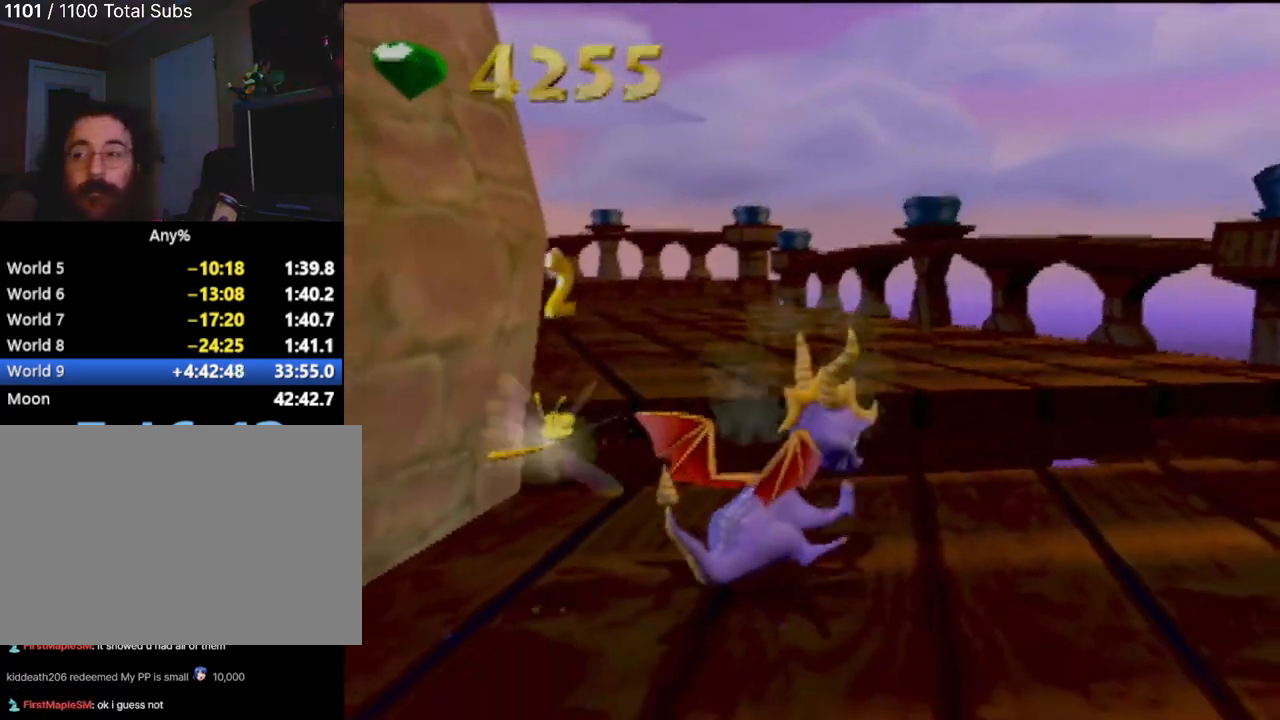
{"buttons": [], "left_stick": "up", "events": [[234, "CROSS", "down"], [467, "CROSS", "up"]]}
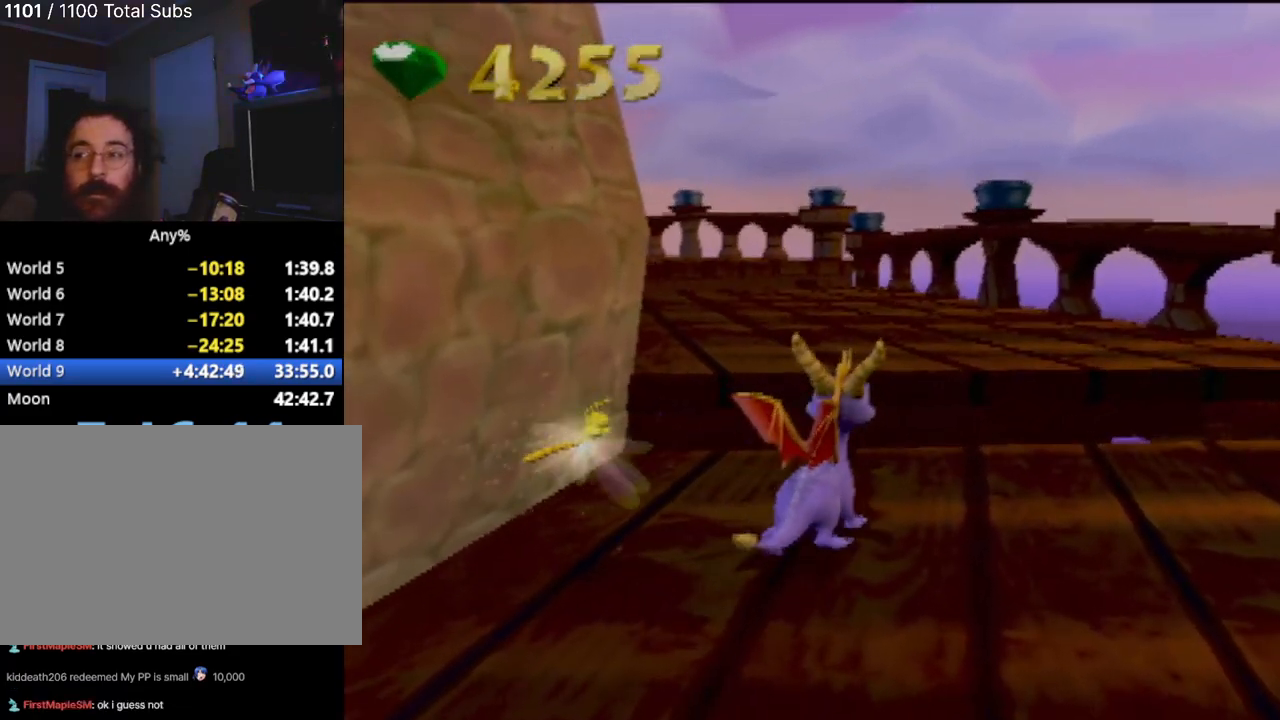
{"buttons": ["SQUARE"], "left_stick": "left", "events": [[17, "SQUARE", "down"], [133, "left_stick", "left"], [200, "left_stick", "center"], [500, "left_stick", "left"]]}